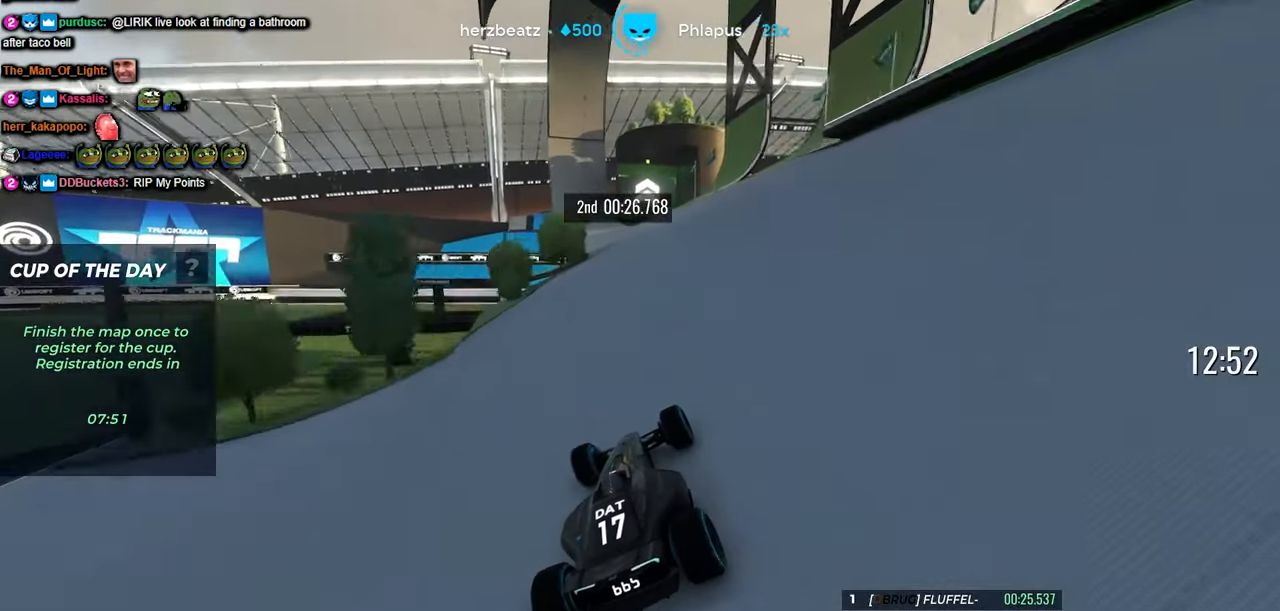
Gameplay with keyboard; each line is a JSON object with the keys held at the frame after it. "events" lists presses ("down") and releases ("up") of "down", "left", "right" and "up" between this image and that frame as [ms after this image, input, new state], when the widget could be followed in between. No other keys are recorded. Mouse input is not recorded.
{"keys": ["up"], "events": [[183, "left", "down"], [366, "left", "up"]]}
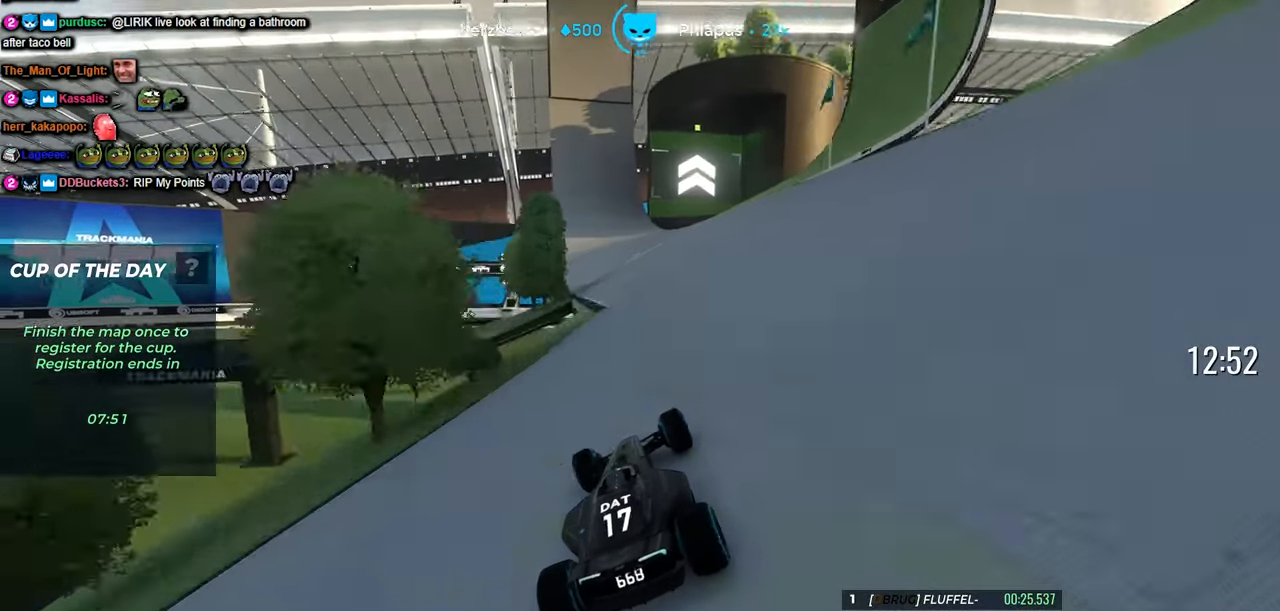
{"keys": ["up"], "events": [[233, "left", "down"], [350, "left", "up"]]}
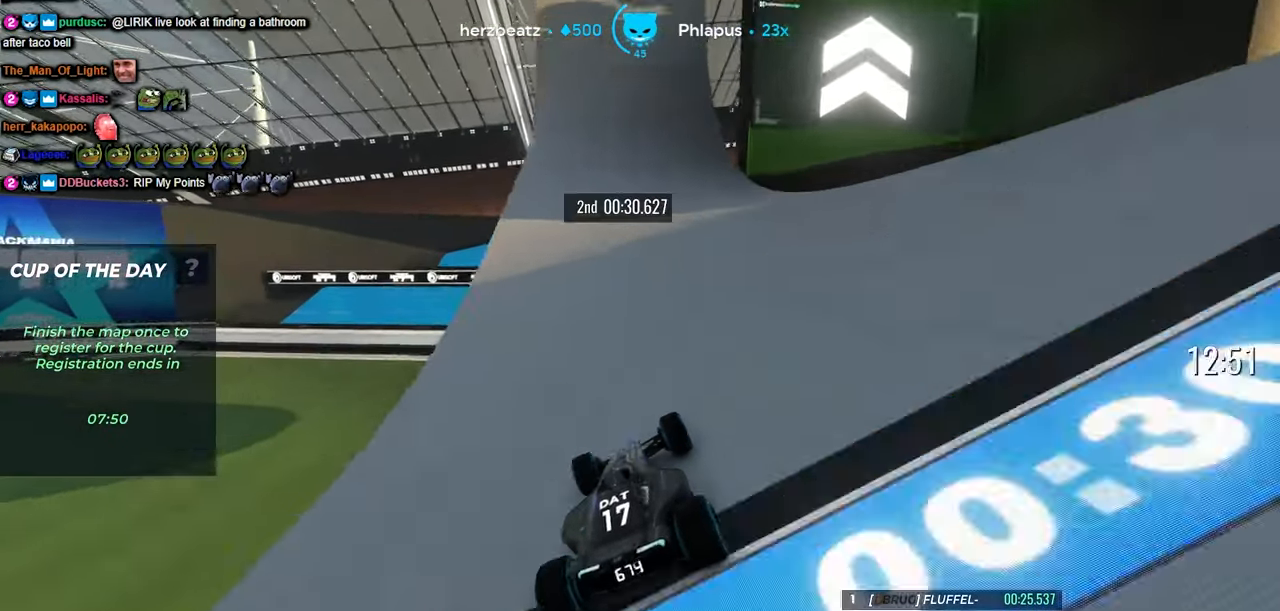
{"keys": ["up"], "events": [[416, "right", "down"], [500, "right", "up"]]}
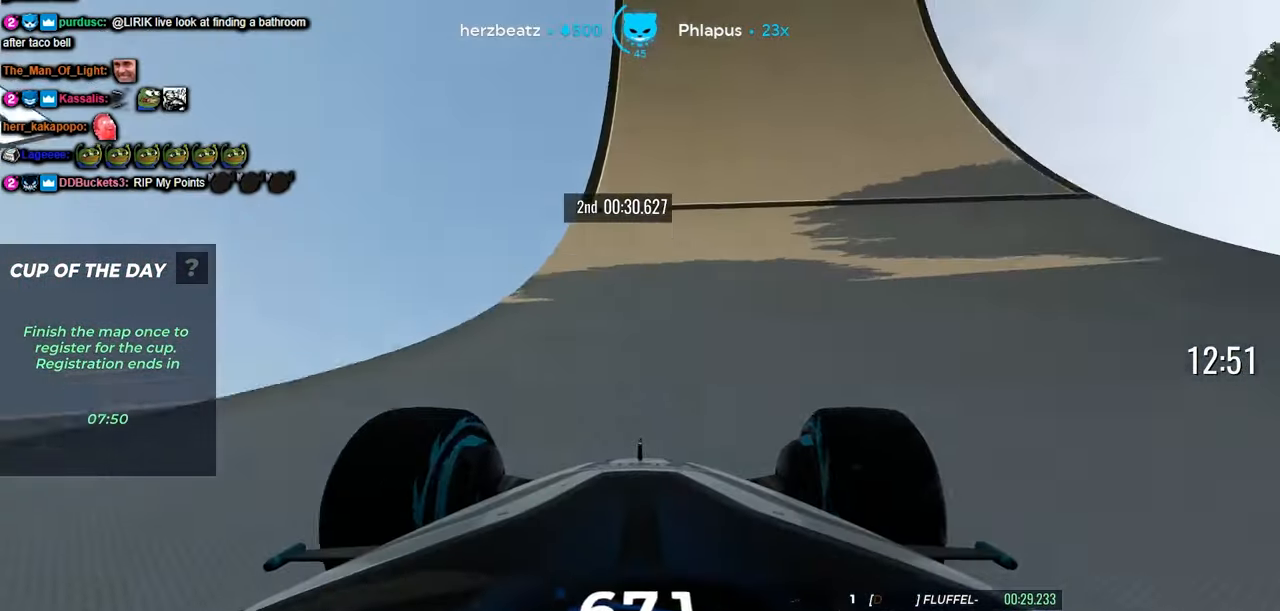
{"keys": ["up"], "events": [[216, "right", "down"], [333, "right", "up"]]}
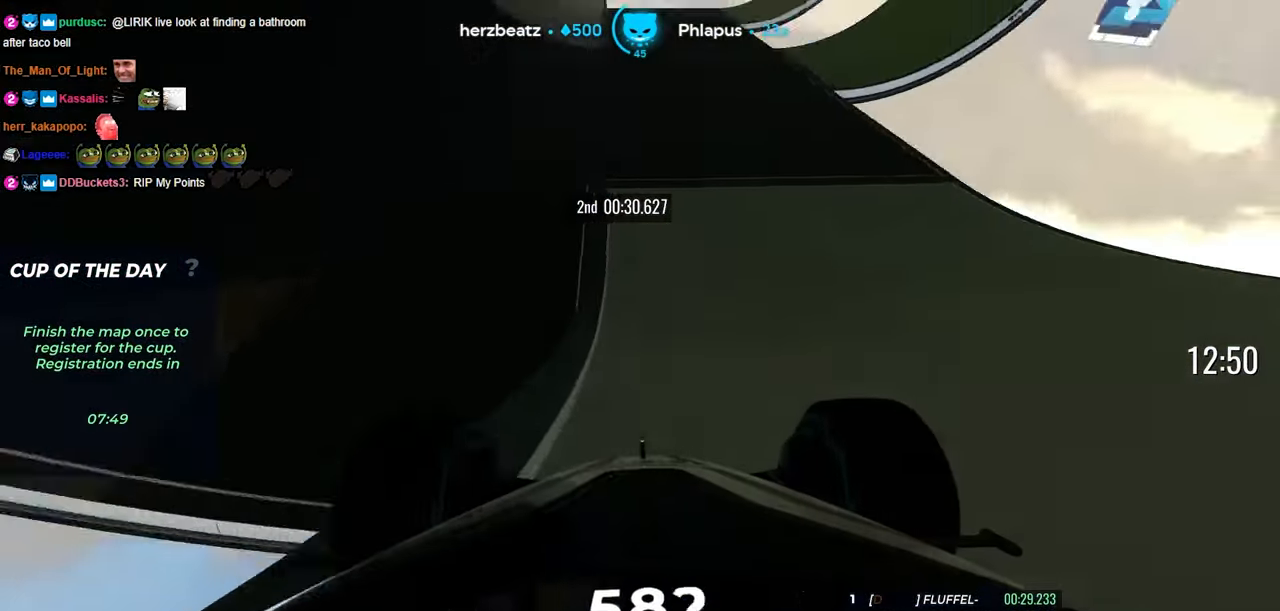
{"keys": ["left", "up"], "events": [[233, "left", "down"]]}
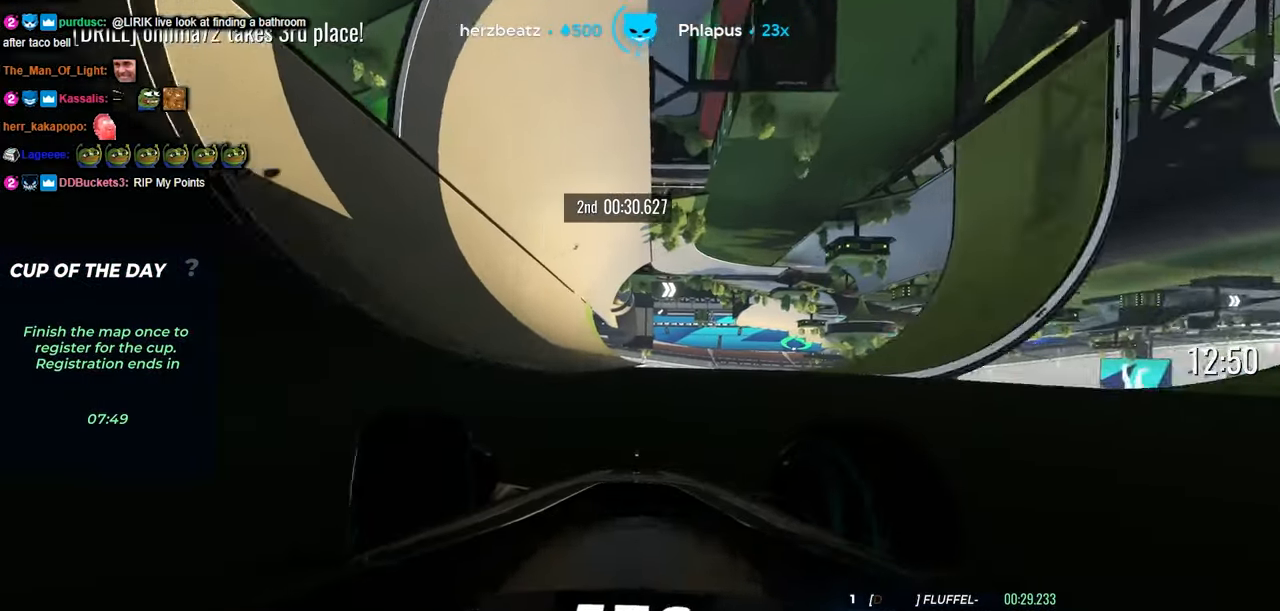
{"keys": ["up"], "events": [[383, "left", "up"]]}
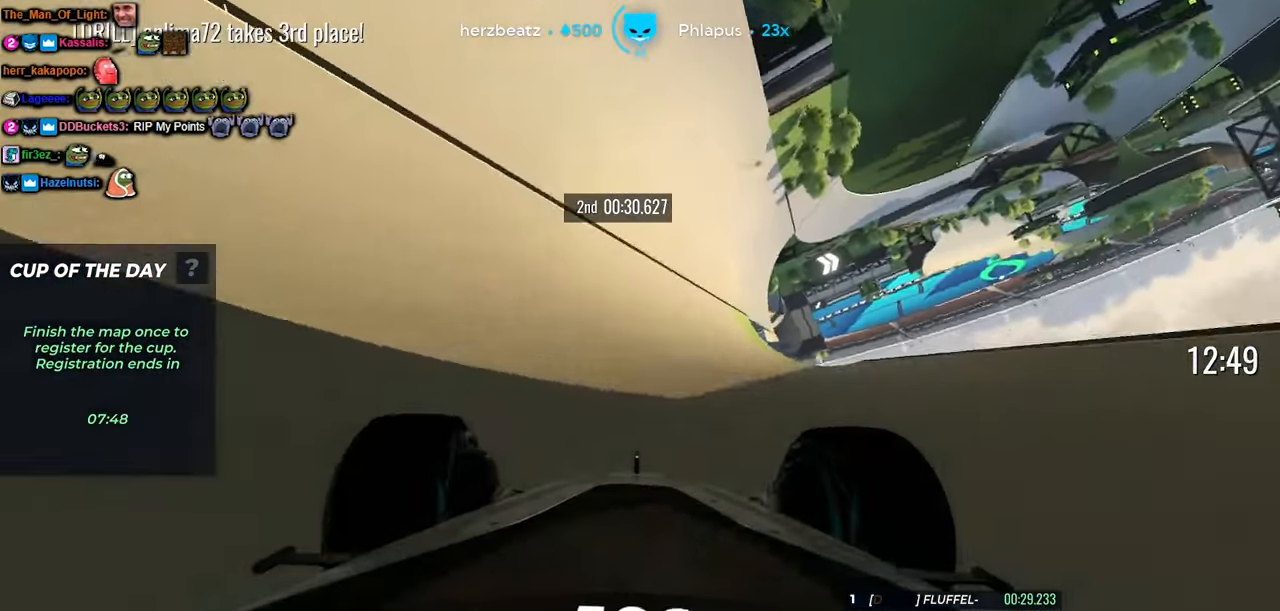
{"keys": ["right", "up"], "events": [[16, "left", "down"], [150, "left", "up"], [400, "right", "down"]]}
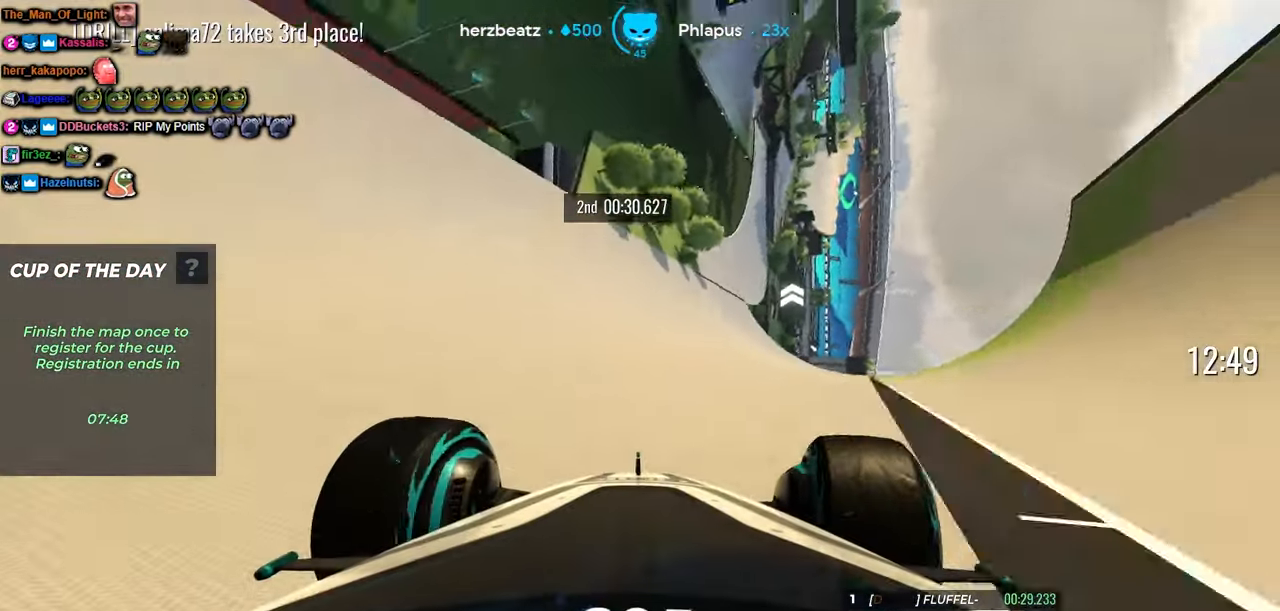
{"keys": ["up"], "events": [[16, "right", "up"], [167, "right", "down"], [233, "right", "up"], [333, "right", "down"], [450, "right", "up"]]}
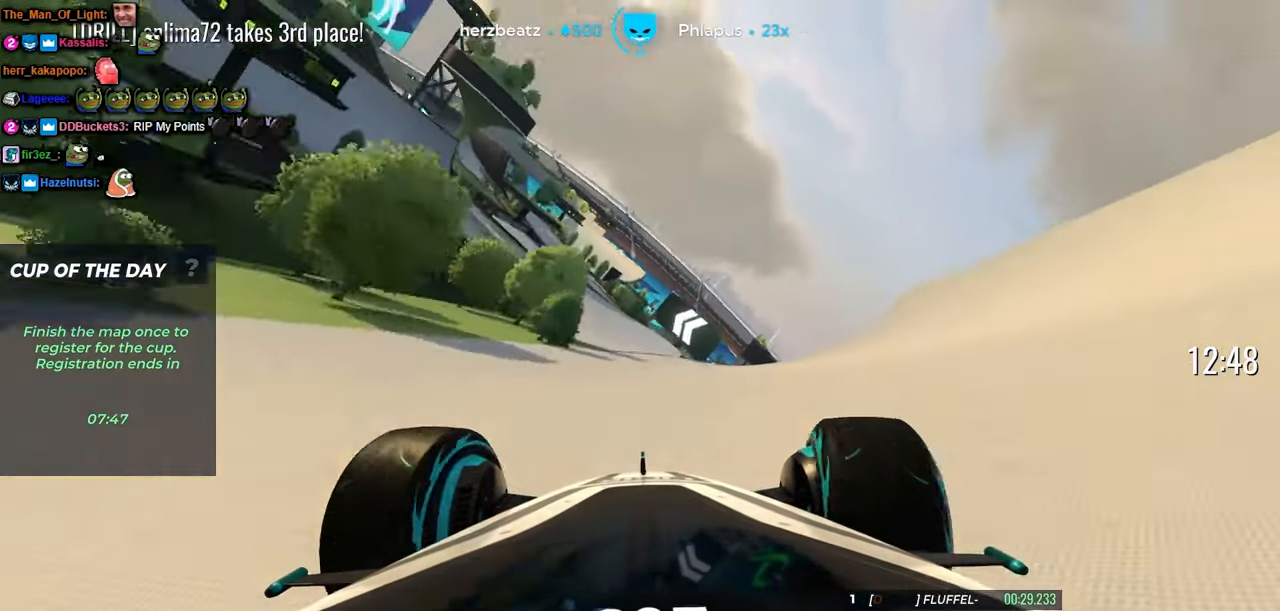
{"keys": ["left", "up"], "events": [[500, "left", "down"]]}
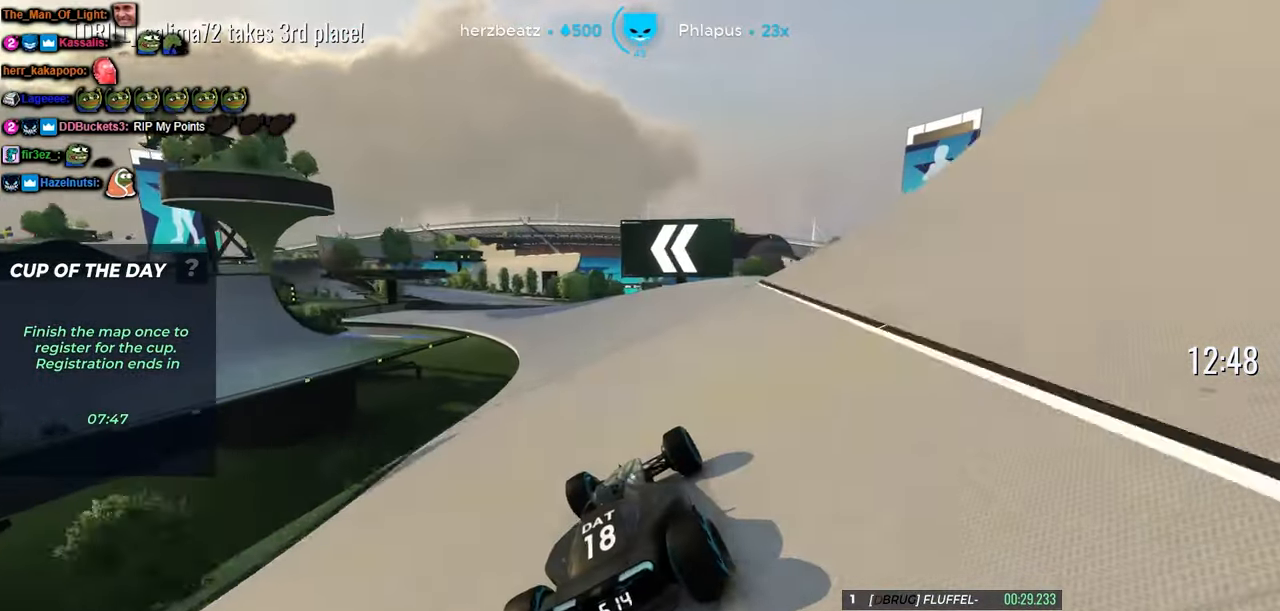
{"keys": ["left", "up"], "events": []}
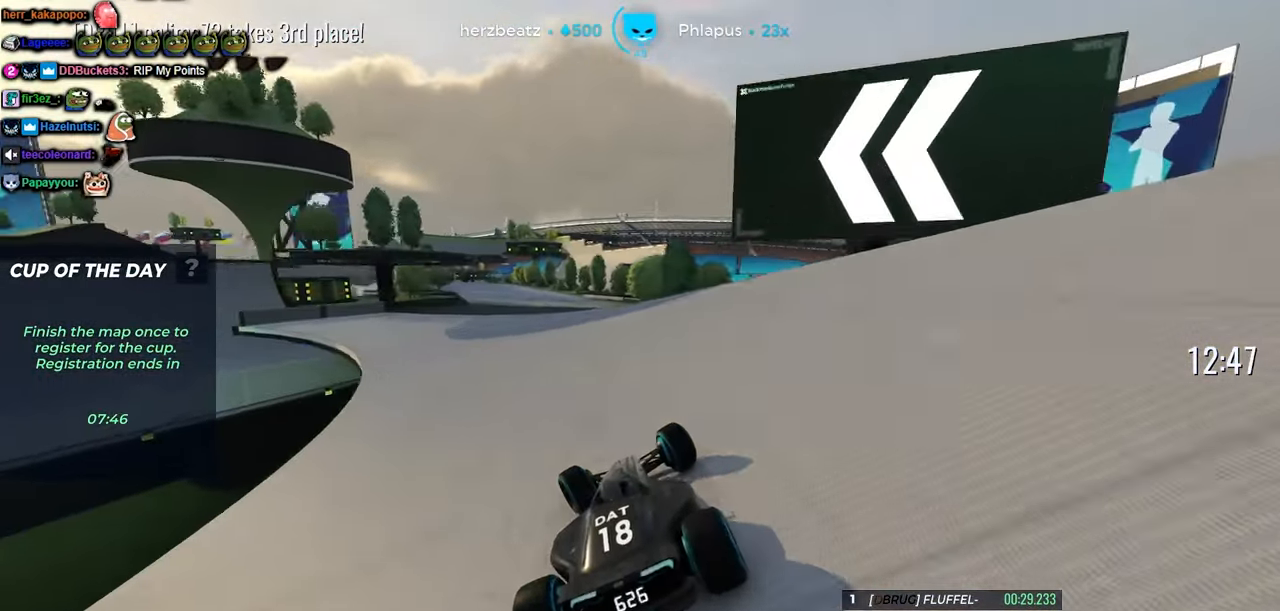
{"keys": ["up"], "events": [[233, "left", "up"]]}
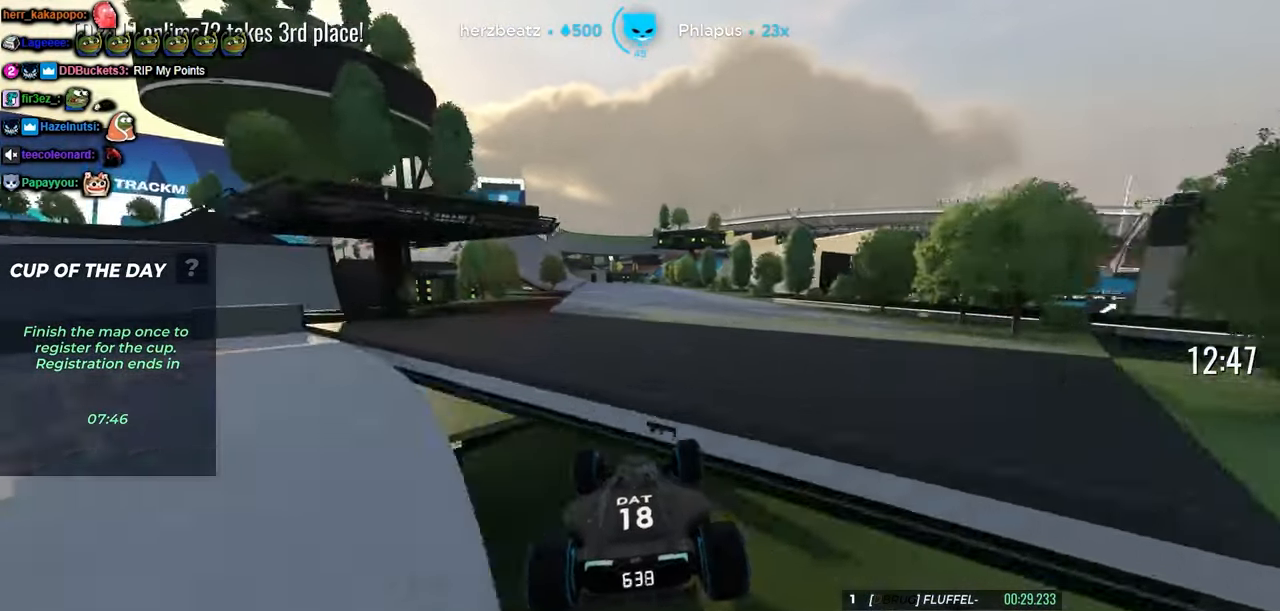
{"keys": ["up"], "events": [[167, "left", "down"], [317, "left", "up"]]}
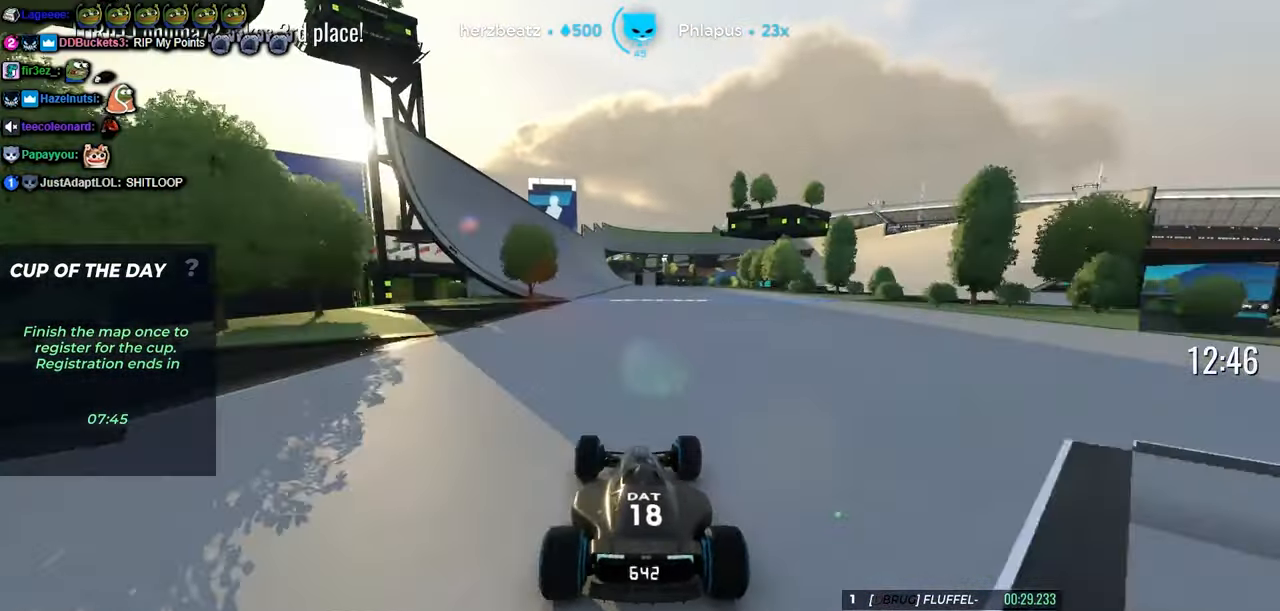
{"keys": ["up"], "events": [[83, "left", "down"], [167, "left", "up"]]}
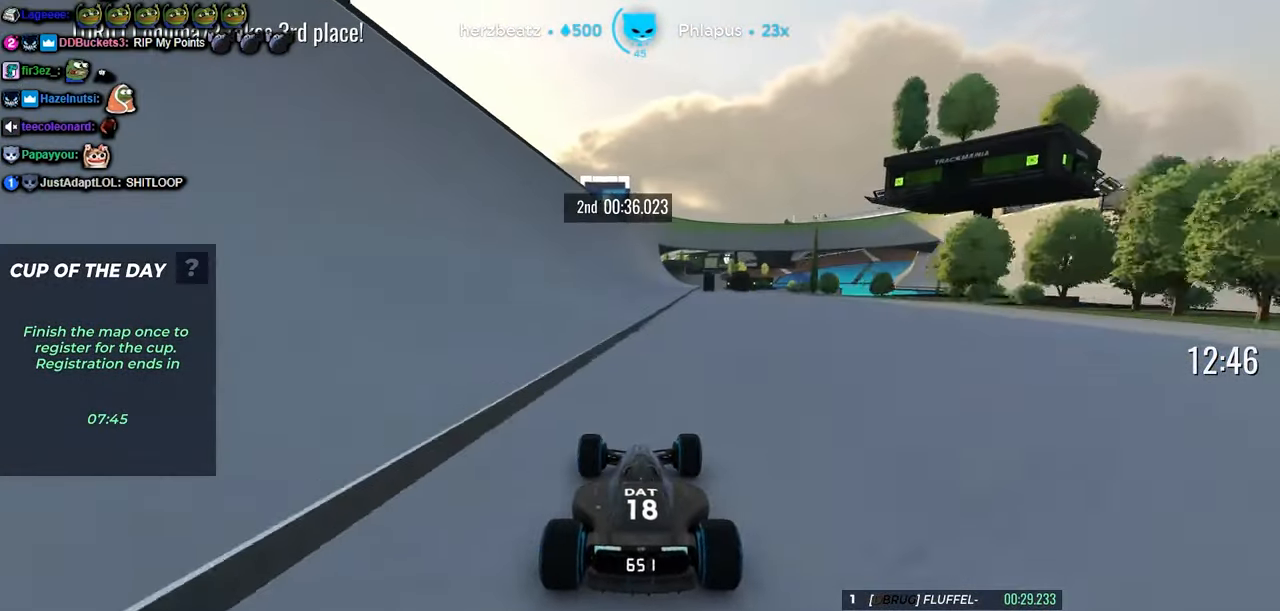
{"keys": ["up"], "events": []}
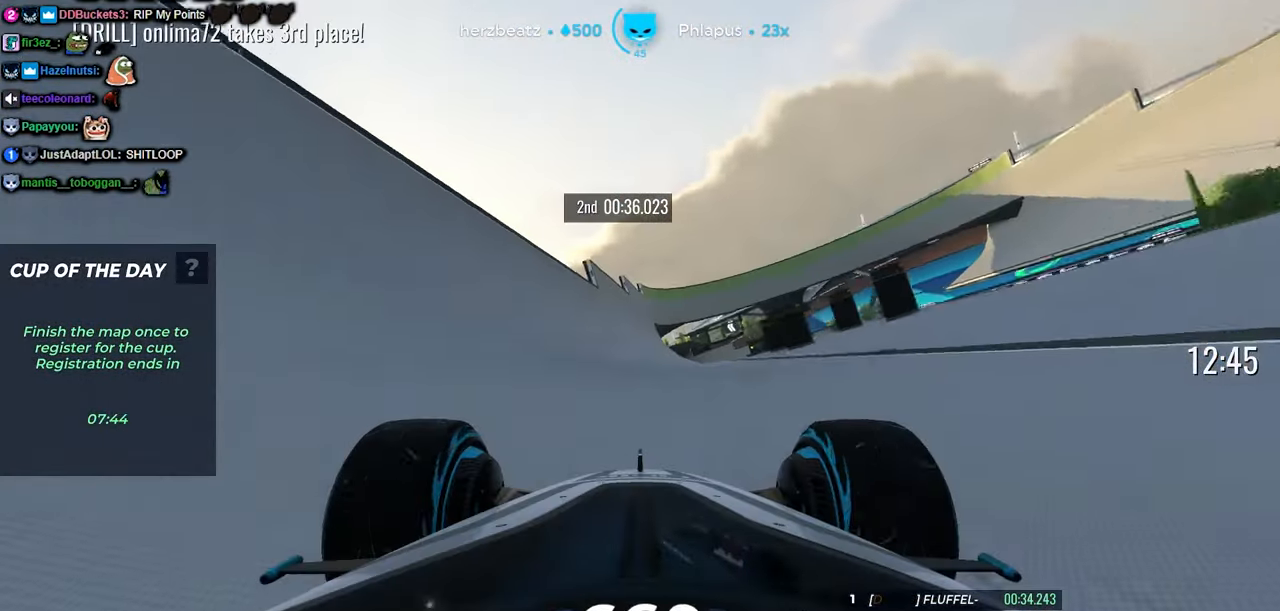
{"keys": ["up"], "events": [[133, "left", "down"], [183, "left", "up"]]}
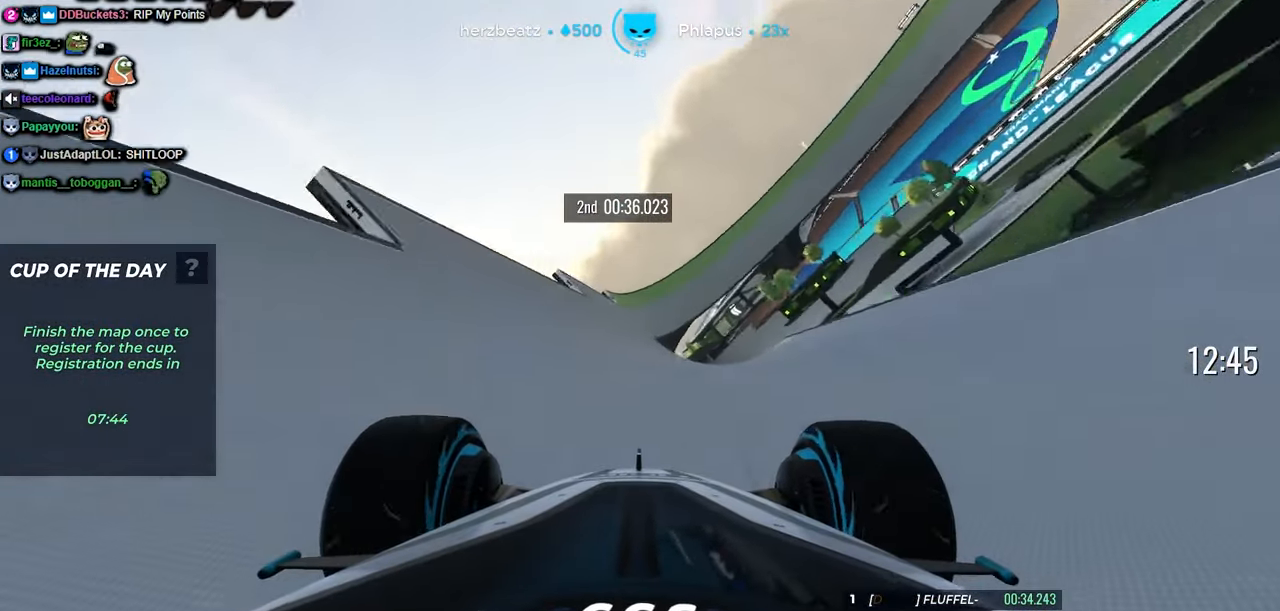
{"keys": ["up"], "events": [[333, "right", "down"], [400, "right", "up"]]}
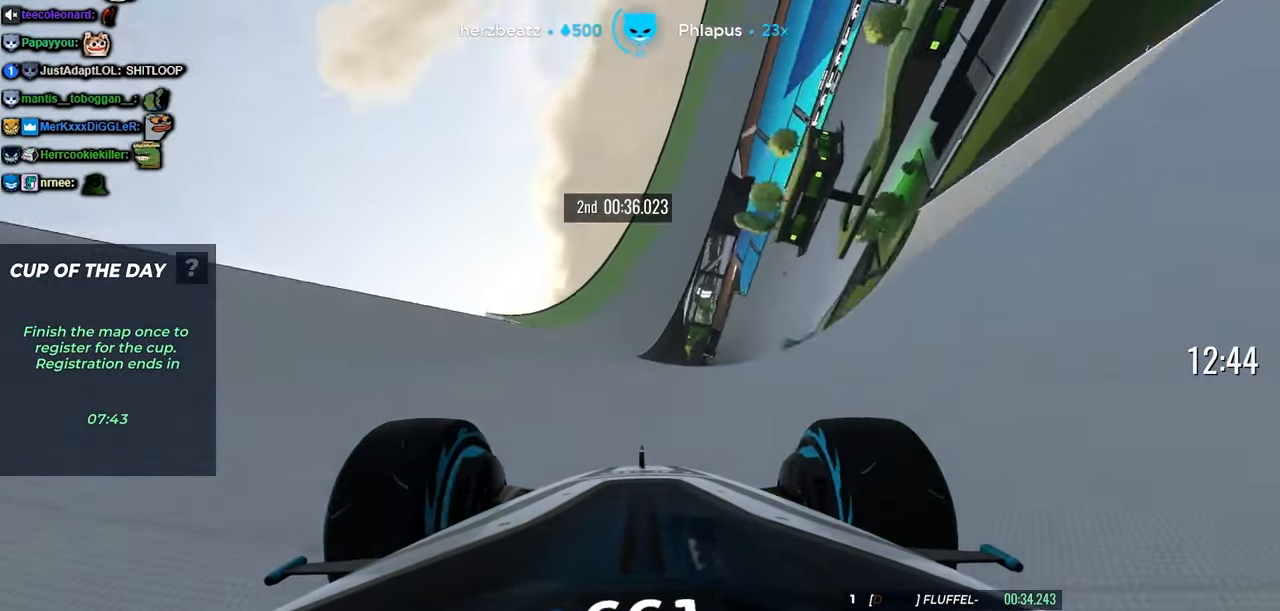
{"keys": ["up"], "events": []}
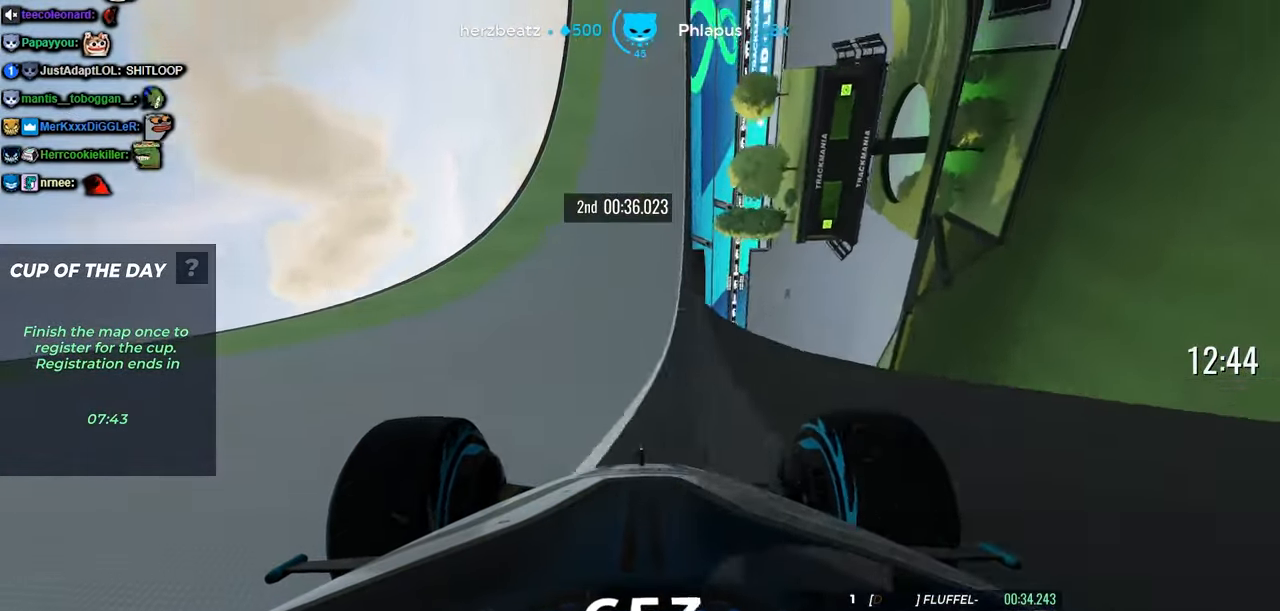
{"keys": ["up"], "events": [[284, "left", "down"], [367, "left", "up"]]}
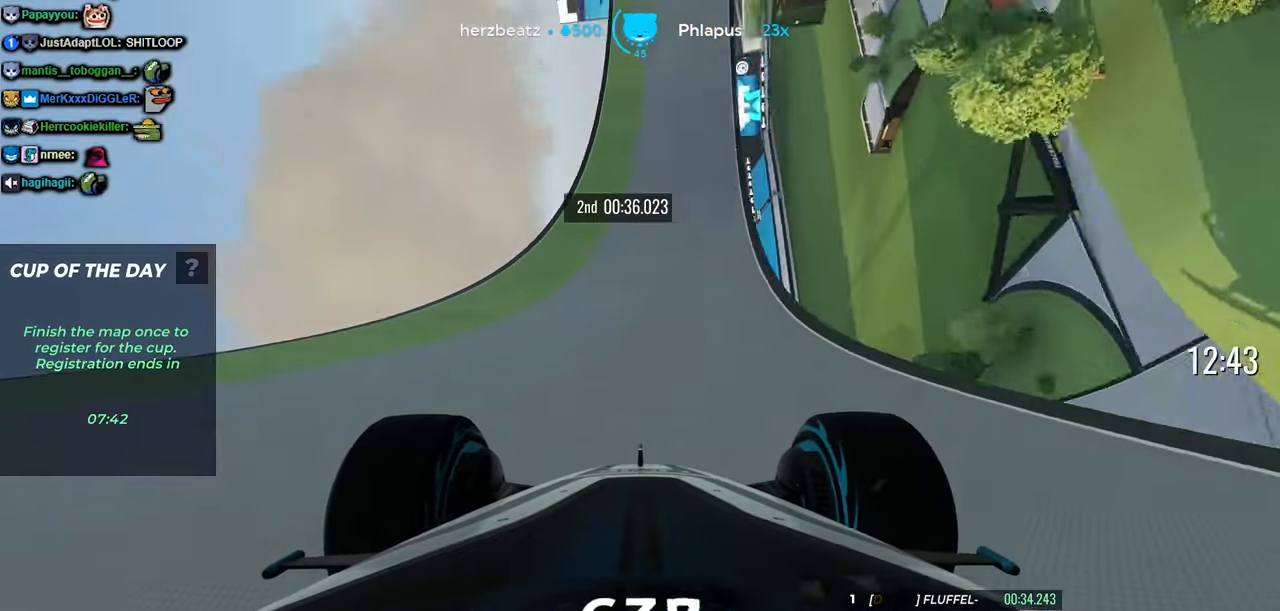
{"keys": ["up"], "events": [[250, "right", "down"], [434, "right", "up"]]}
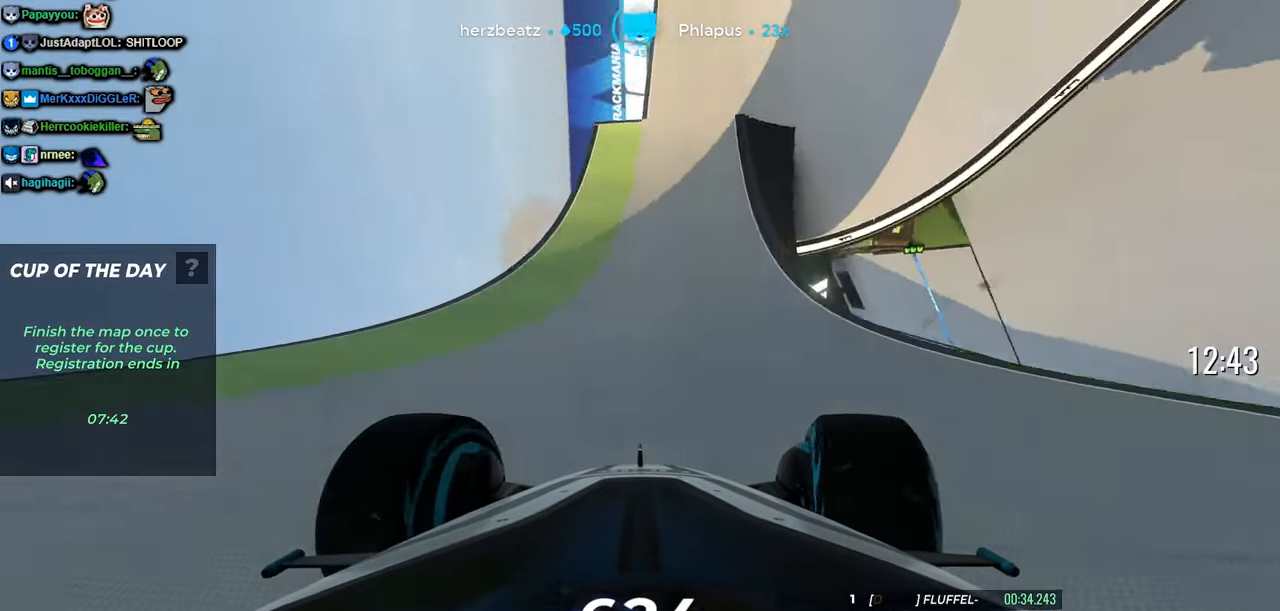
{"keys": ["right", "up"], "events": [[150, "right", "down"]]}
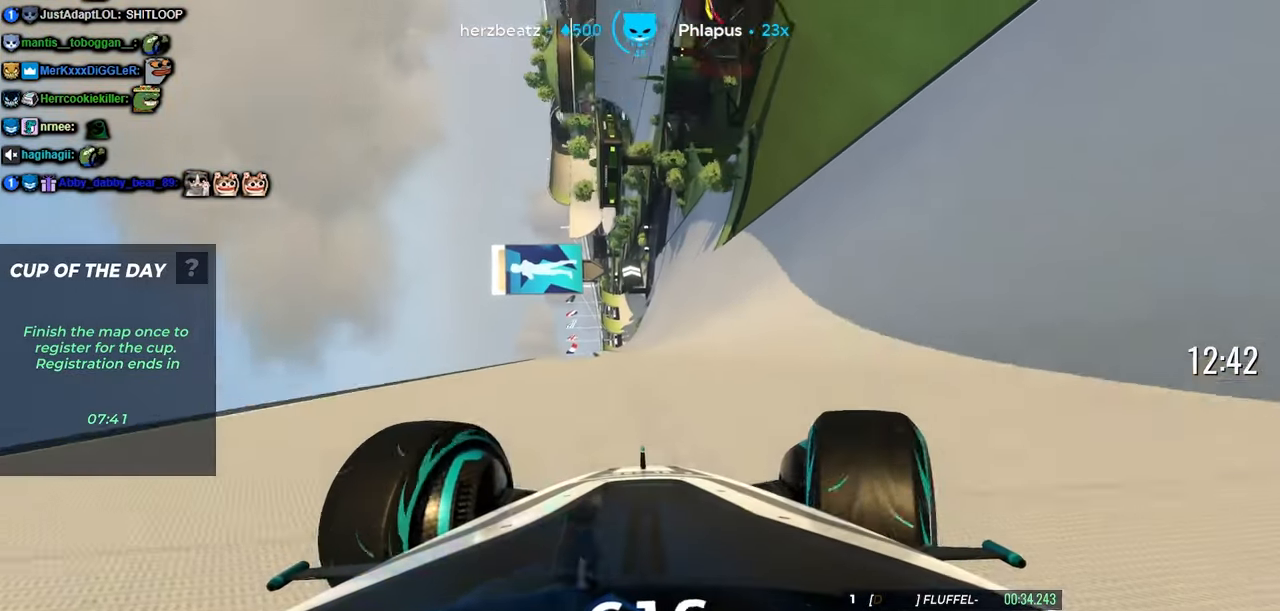
{"keys": ["left", "up"], "events": [[34, "right", "up"], [400, "left", "down"]]}
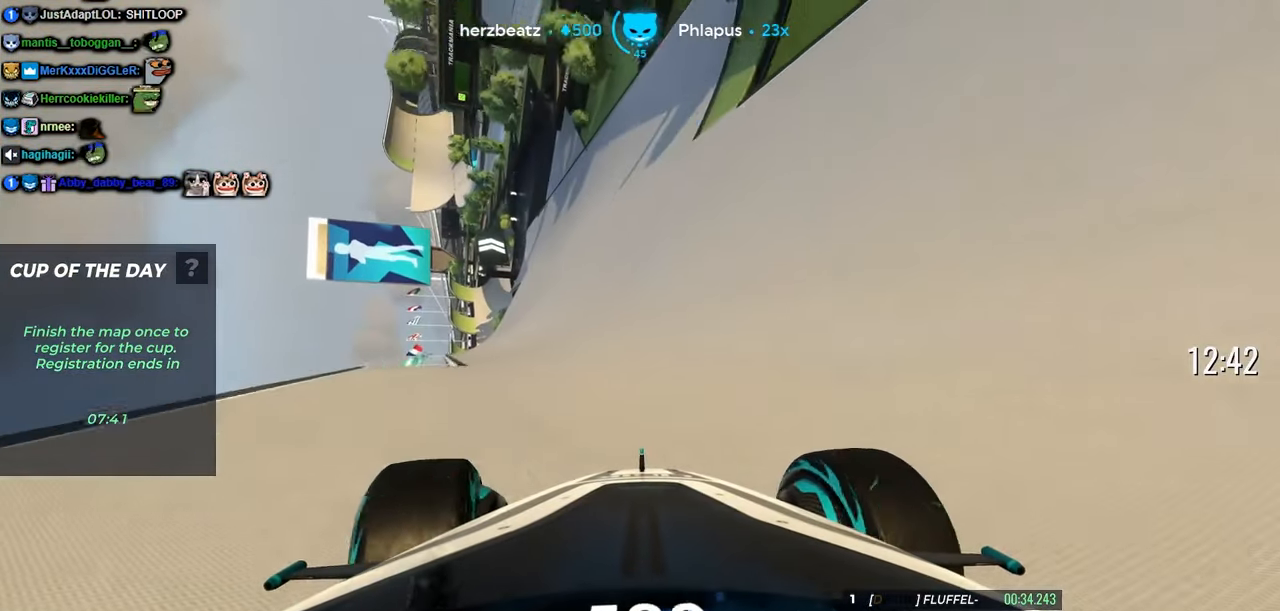
{"keys": ["right", "up"], "events": [[334, "left", "up"], [467, "right", "down"]]}
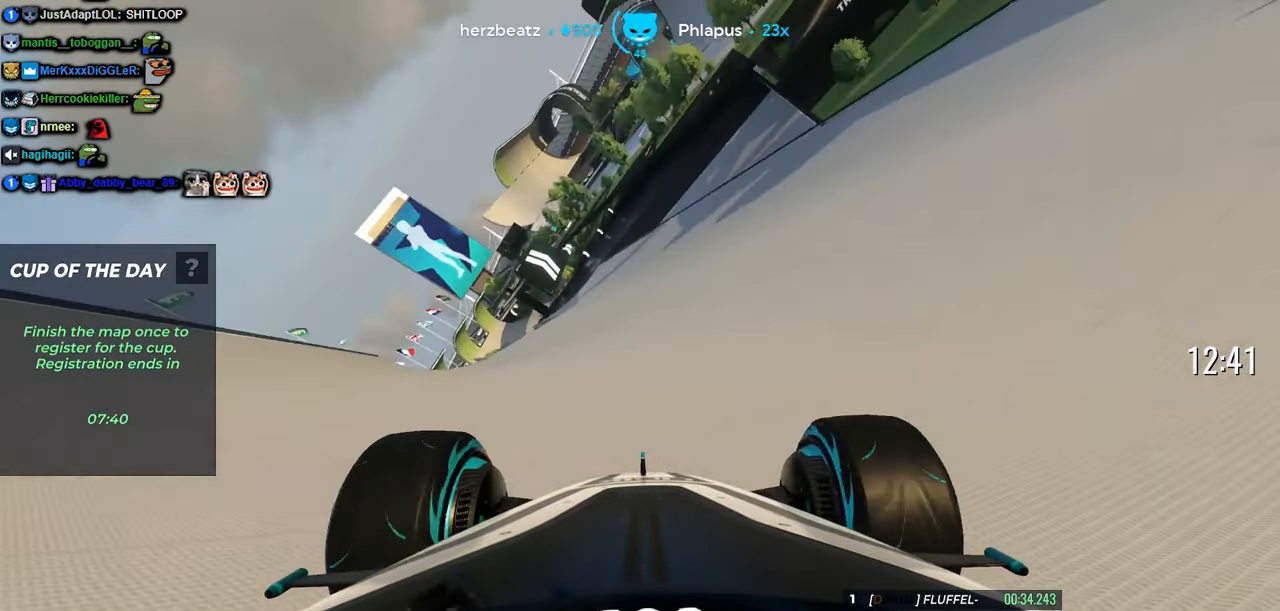
{"keys": ["right", "up"], "events": [[200, "right", "up"], [250, "right", "down"], [334, "right", "up"], [450, "right", "down"]]}
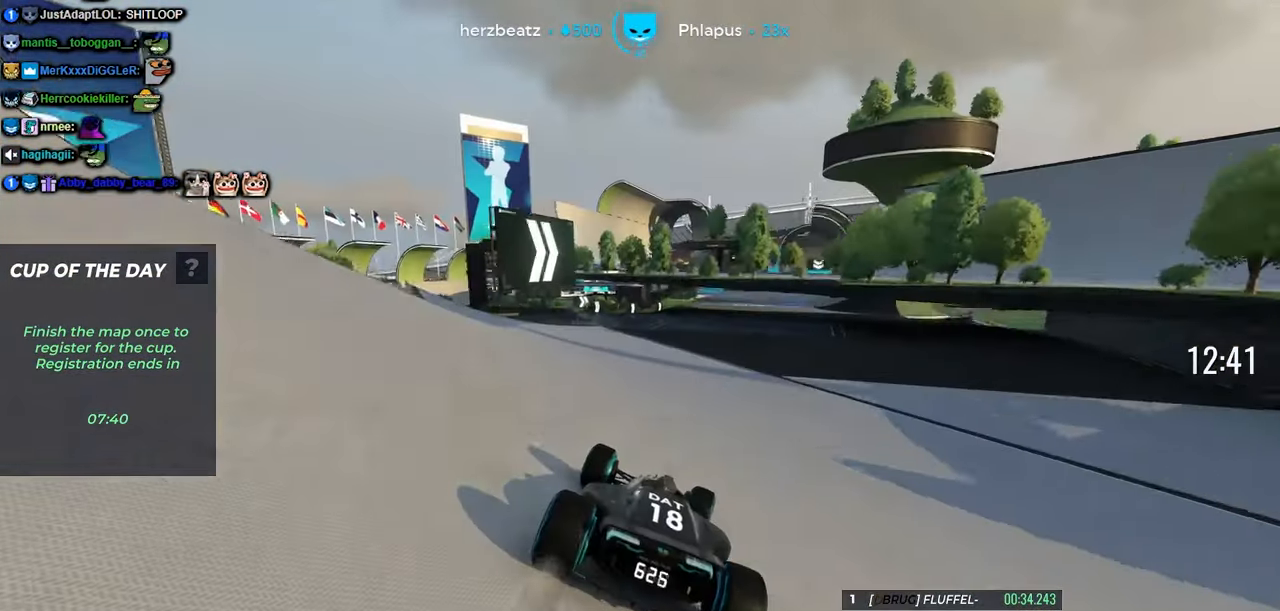
{"keys": ["up"], "events": [[84, "right", "up"], [184, "right", "down"], [334, "right", "up"]]}
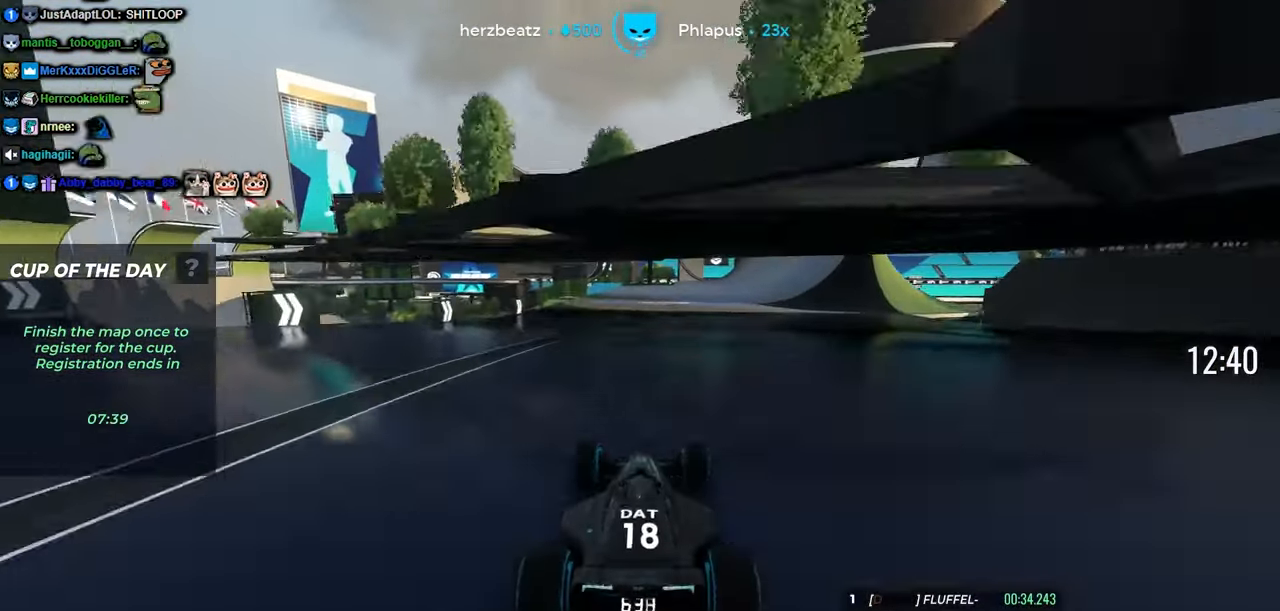
{"keys": ["right", "up"], "events": [[500, "right", "down"]]}
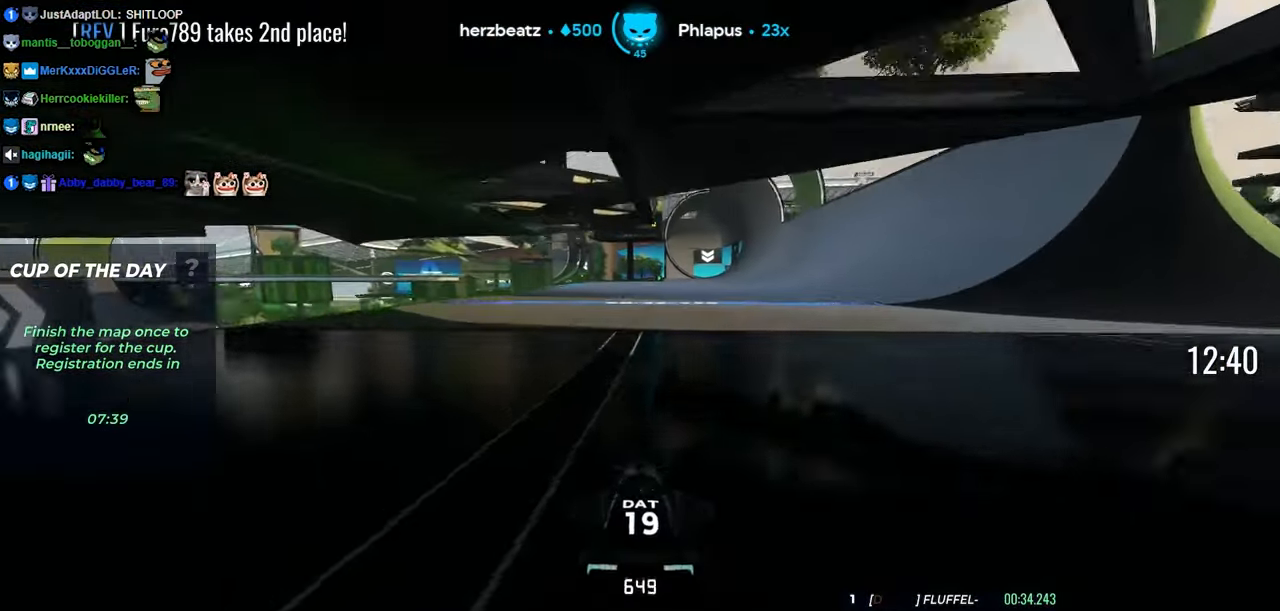
{"keys": ["up"], "events": [[350, "right", "up"]]}
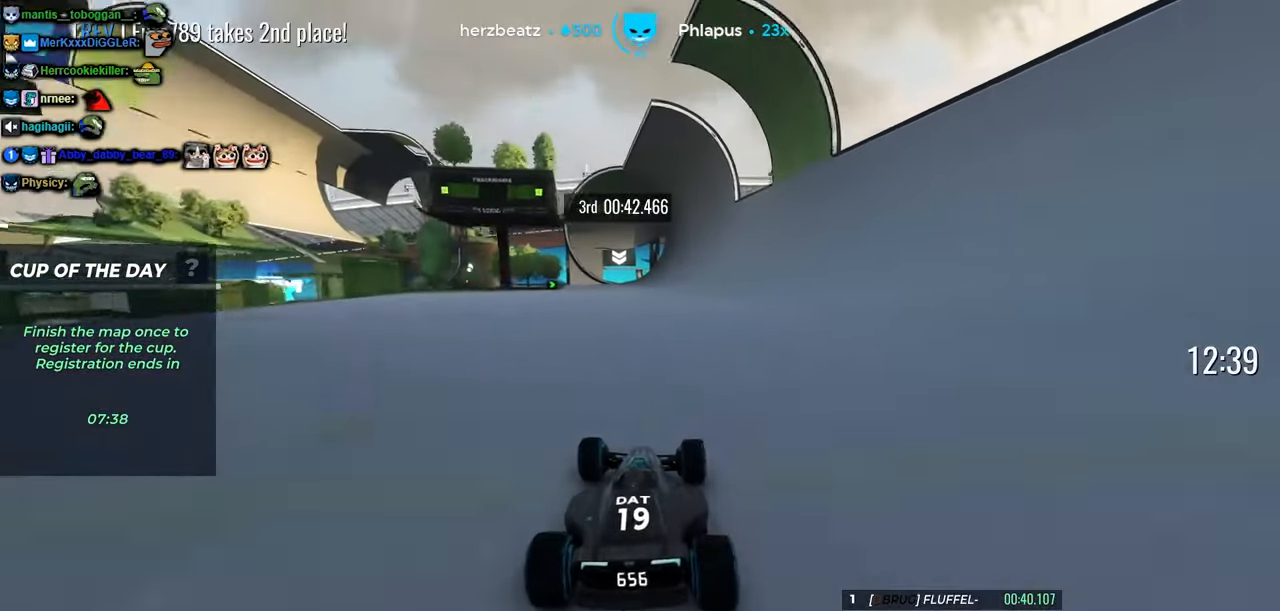
{"keys": ["right", "up"], "events": [[417, "right", "down"]]}
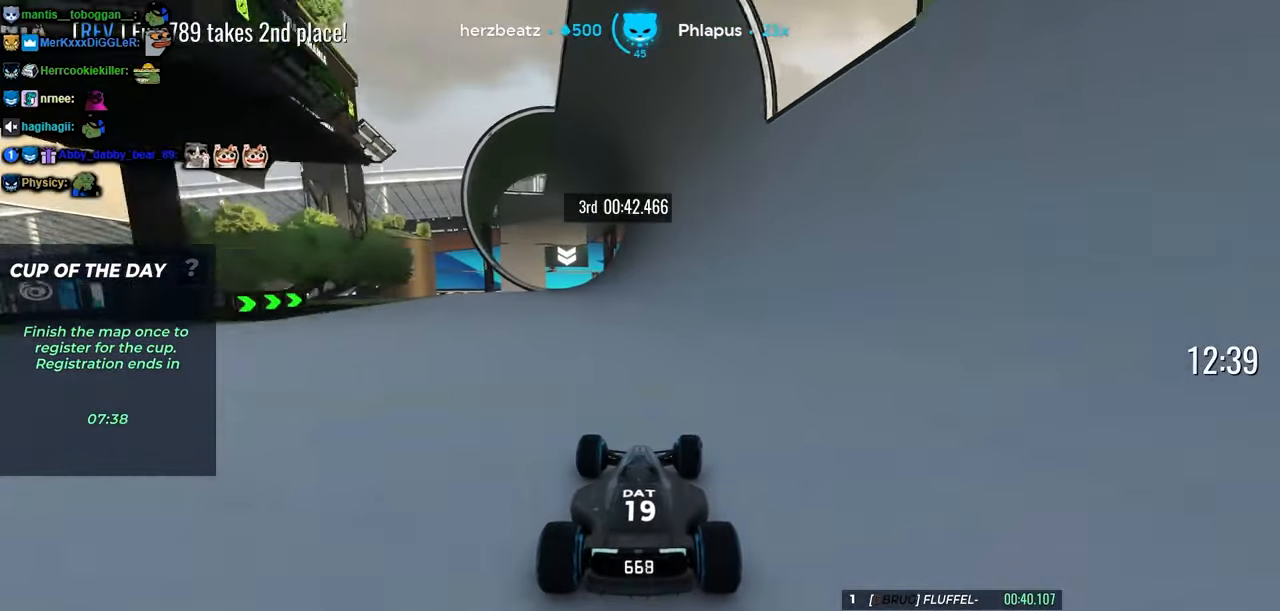
{"keys": ["up"], "events": [[84, "right", "up"]]}
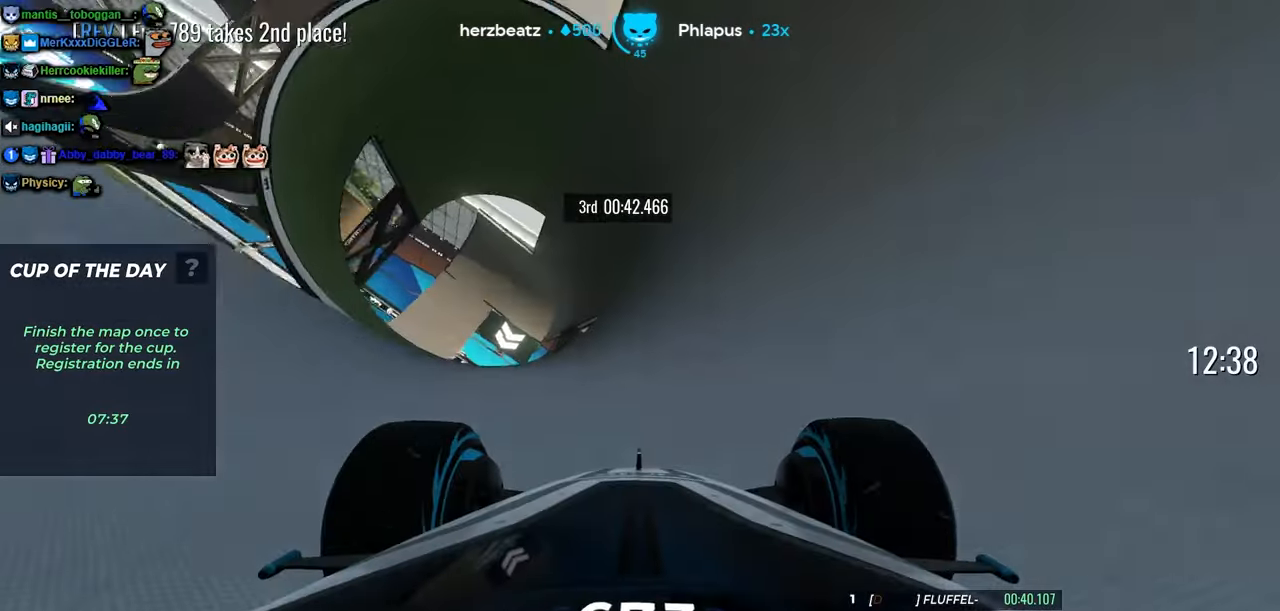
{"keys": ["up"], "events": [[250, "right", "down"], [350, "right", "up"]]}
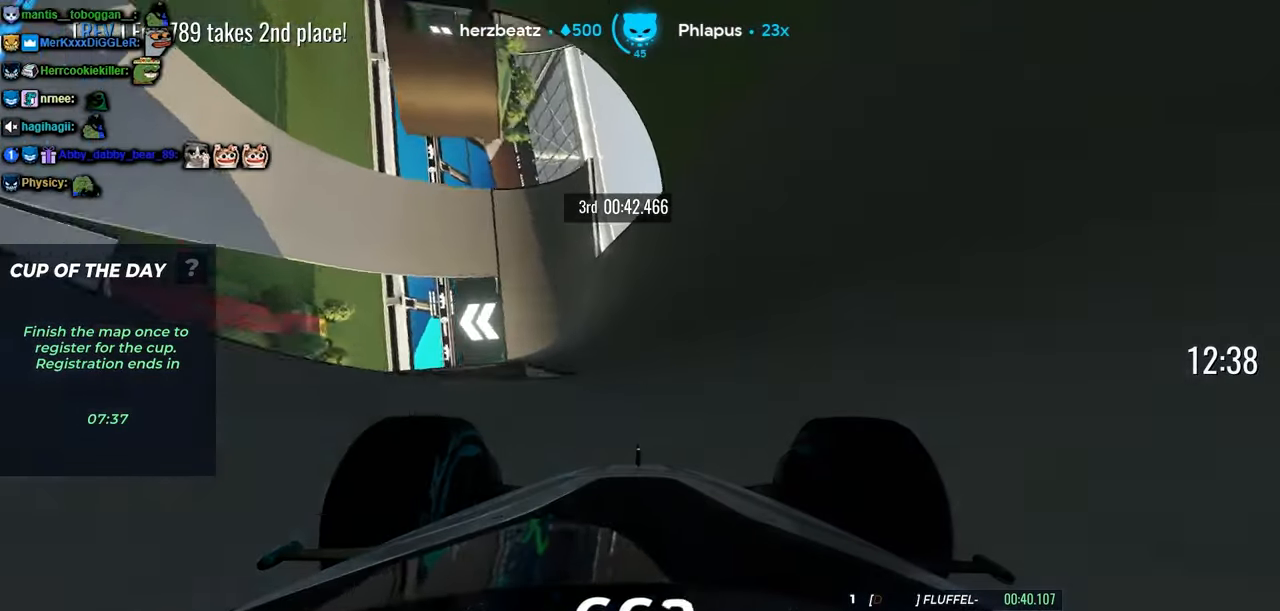
{"keys": ["up"], "events": [[133, "left", "down"], [183, "left", "up"]]}